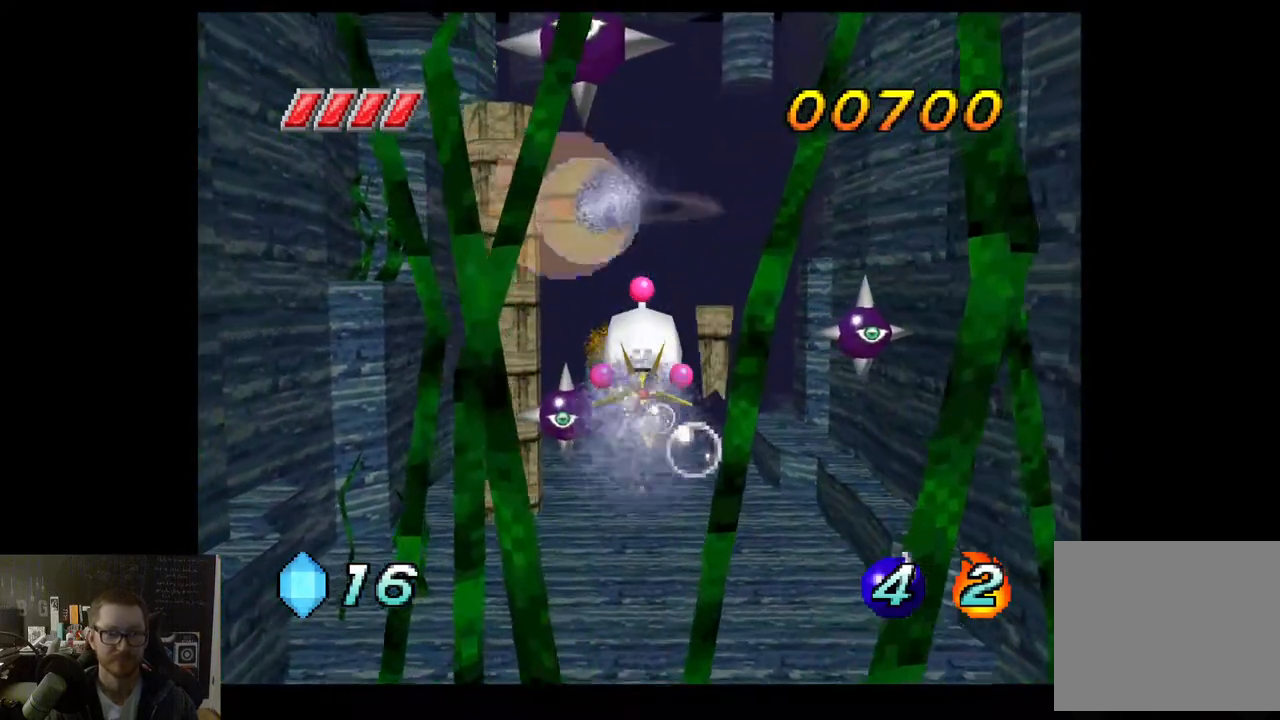
Gameplay with a controller (Xbox layout); each line is a JSON object with the inputs held at the frame after it. "events" lists button and stick changes between this image and that frame as [ms after this image, input, new state], when the widget could be followed in between.
{"buttons": [], "left_stick": "down-left", "right_stick": "center", "events": [[83, "left_stick", "down"], [117, "A", "up"], [167, "R2", "down"], [233, "left_stick", "down-left"], [317, "R2", "up"]]}
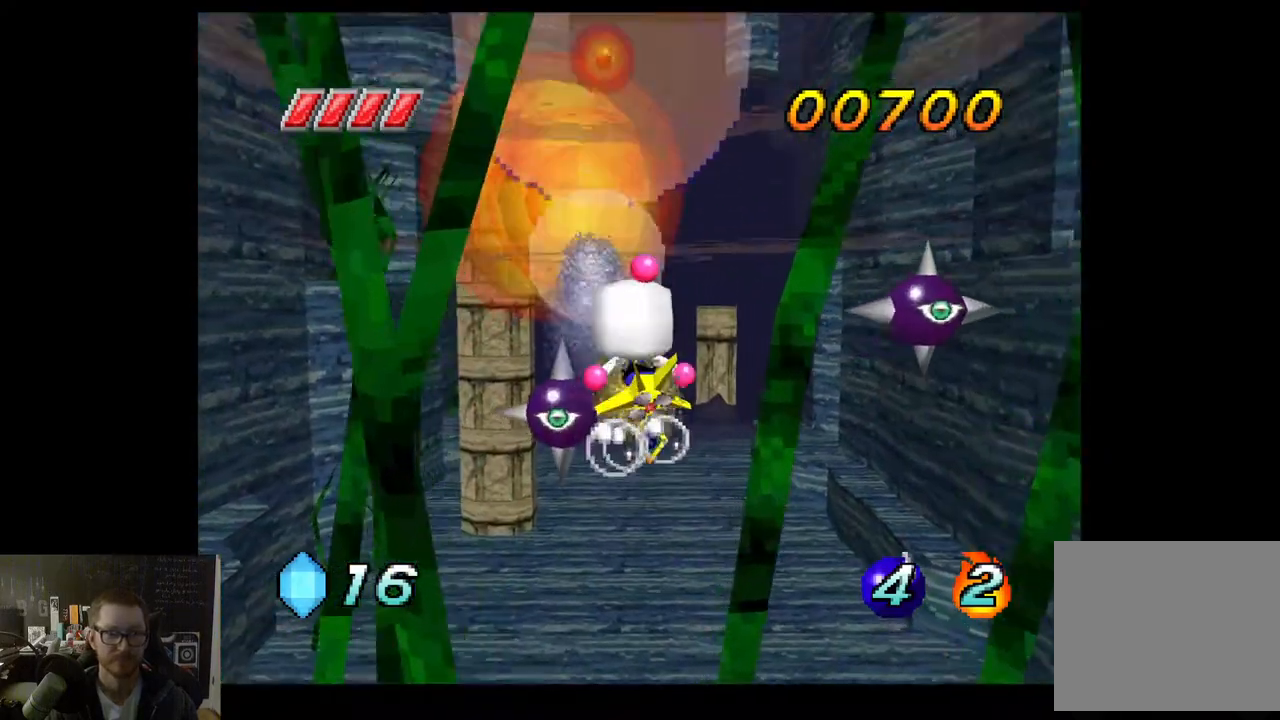
{"buttons": [], "left_stick": "down-left", "right_stick": "center", "events": []}
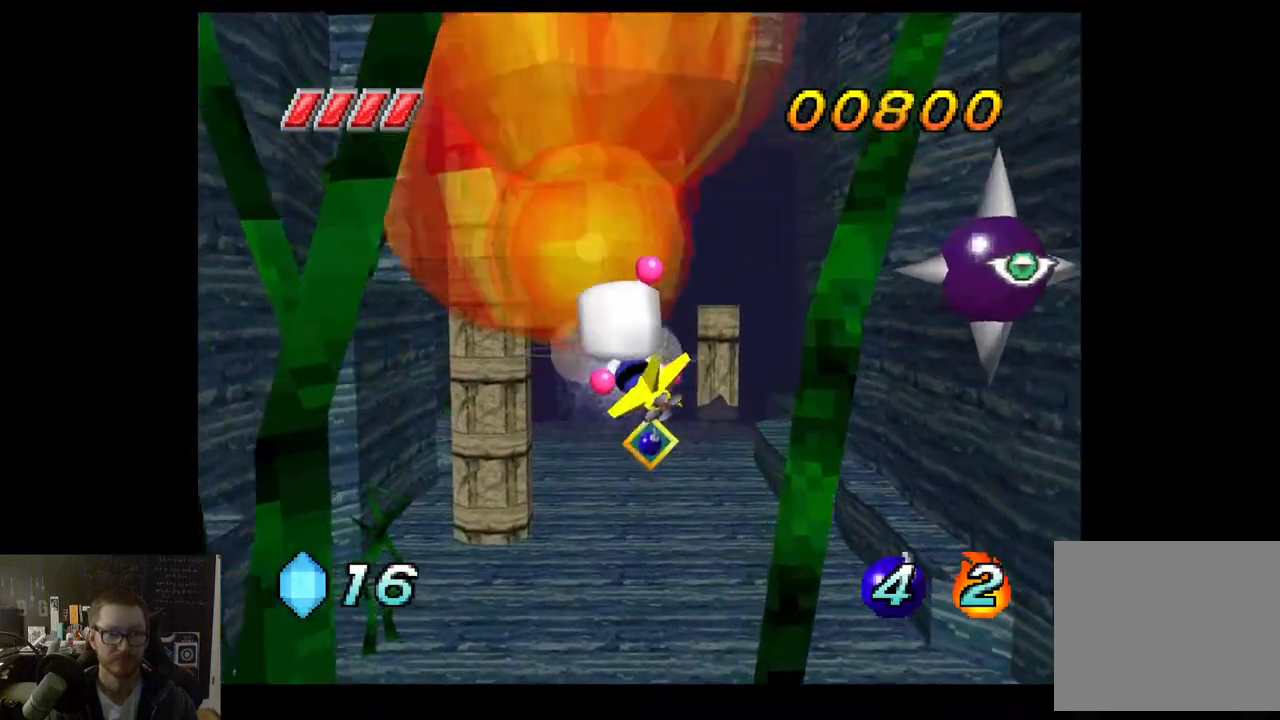
{"buttons": [], "left_stick": "down-left", "right_stick": "center", "events": []}
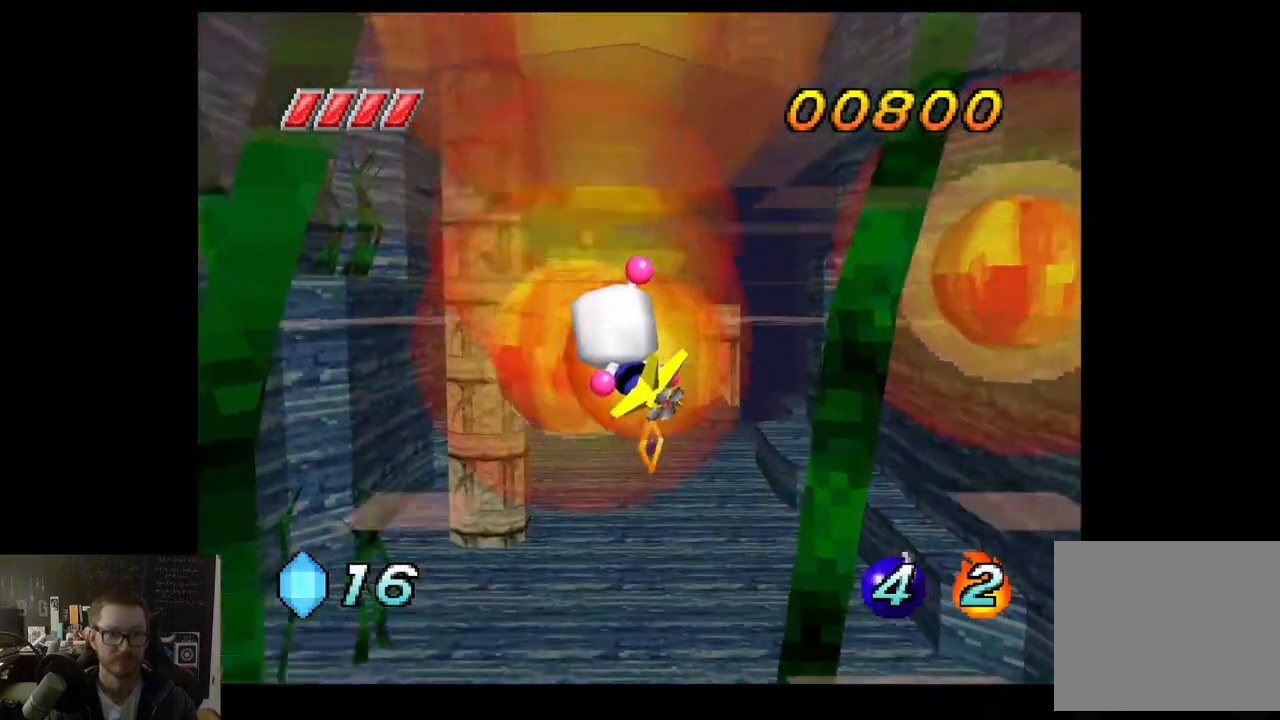
{"buttons": [], "left_stick": "down-left", "right_stick": "center", "events": []}
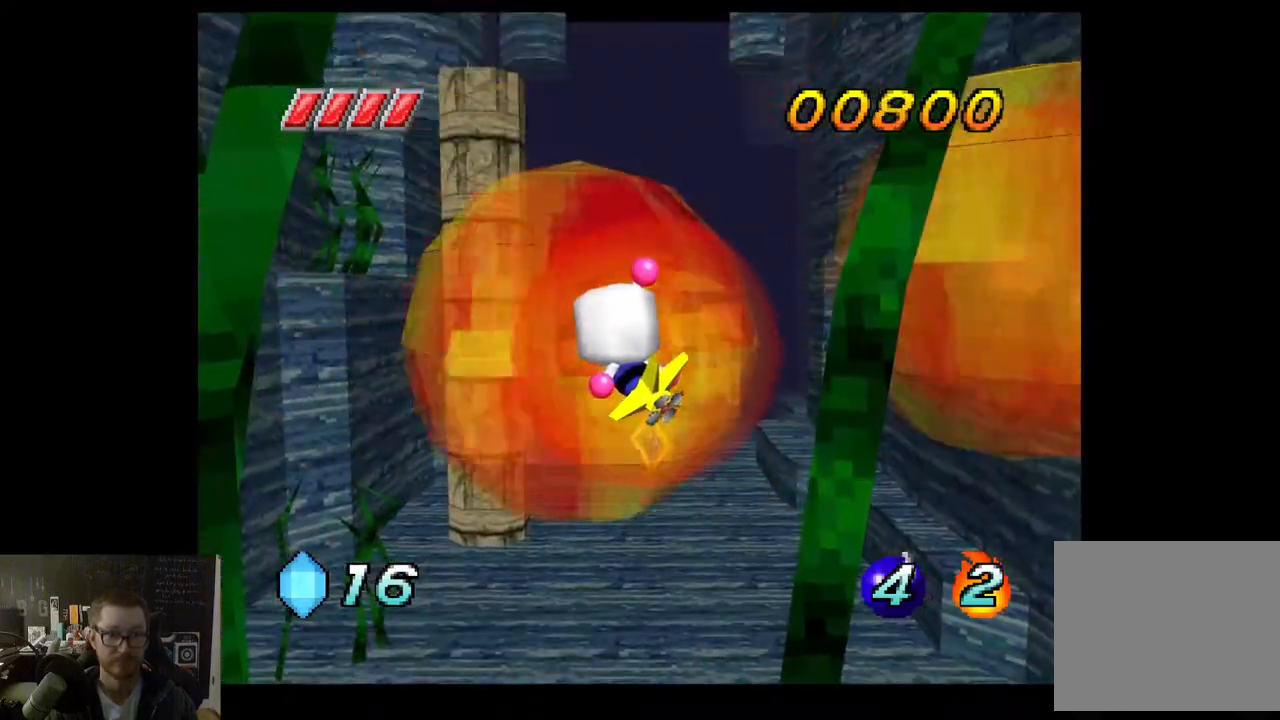
{"buttons": ["X"], "left_stick": "down", "right_stick": "center", "events": [[67, "left_stick", "down"], [183, "X", "down"]]}
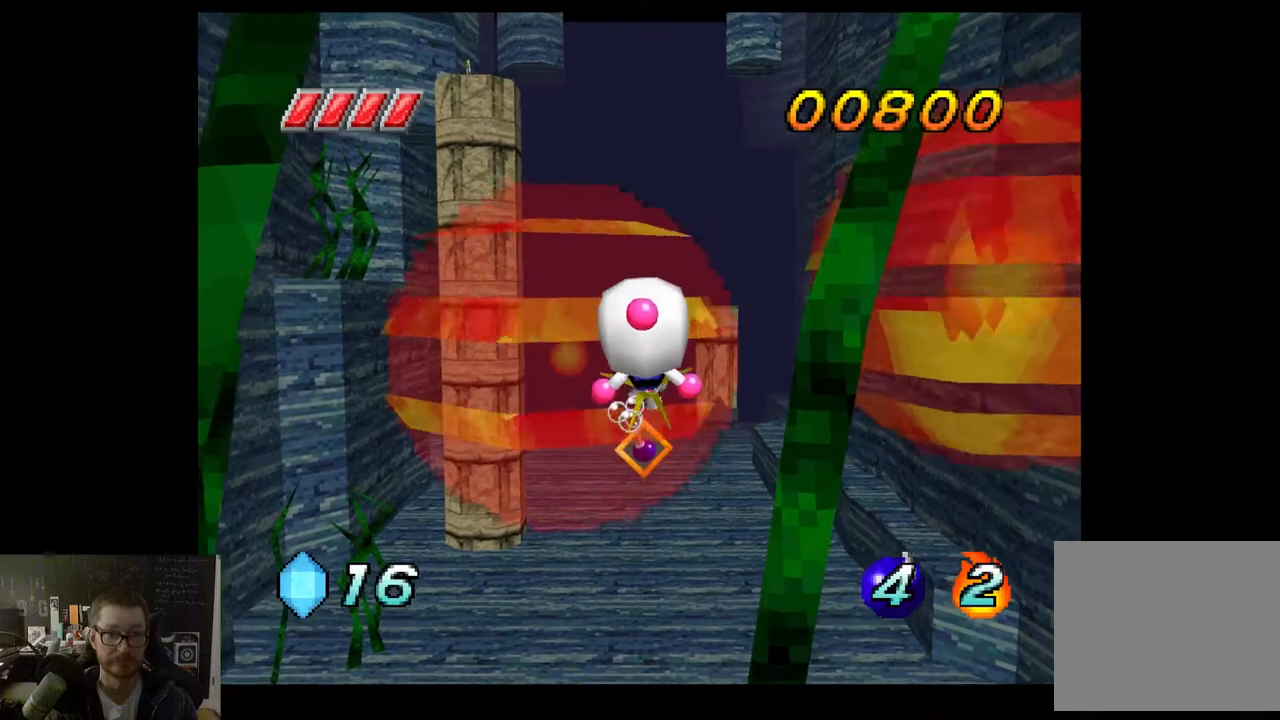
{"buttons": [], "left_stick": "up", "right_stick": "center", "events": [[167, "left_stick", "left"], [183, "X", "up"], [283, "left_stick", "up"]]}
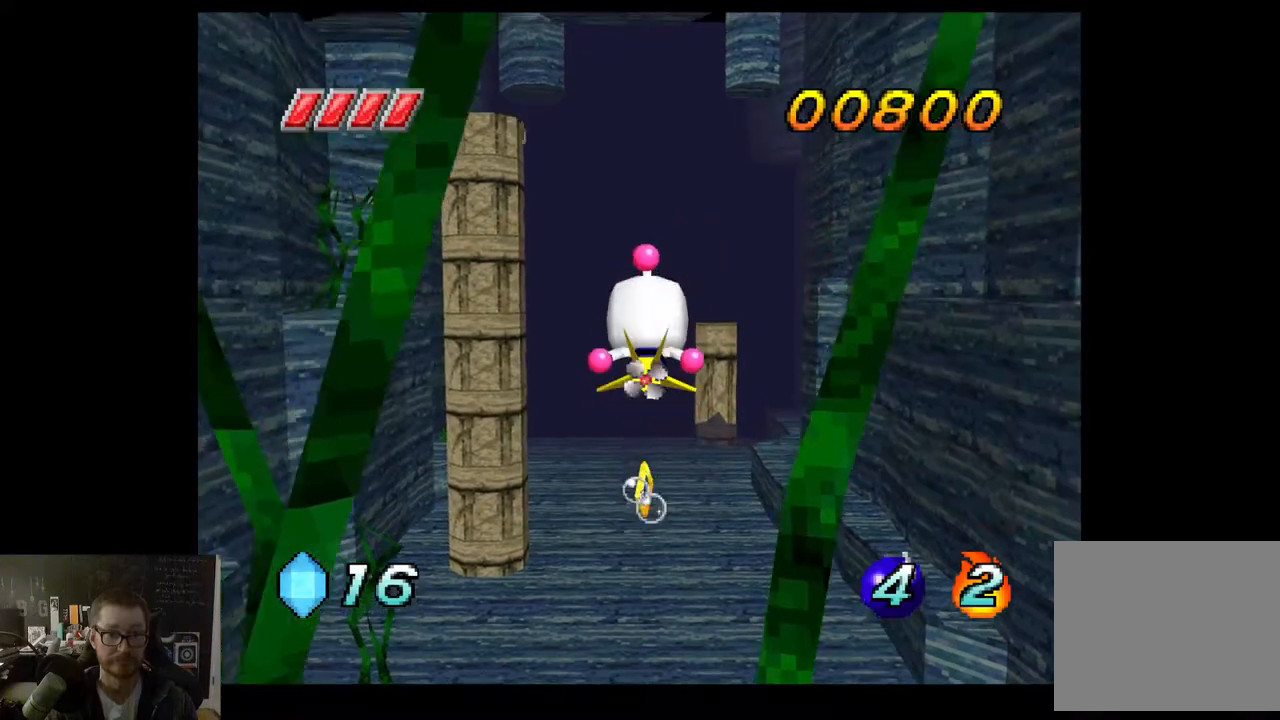
{"buttons": ["A"], "left_stick": "up", "right_stick": "center", "events": [[150, "A", "down"]]}
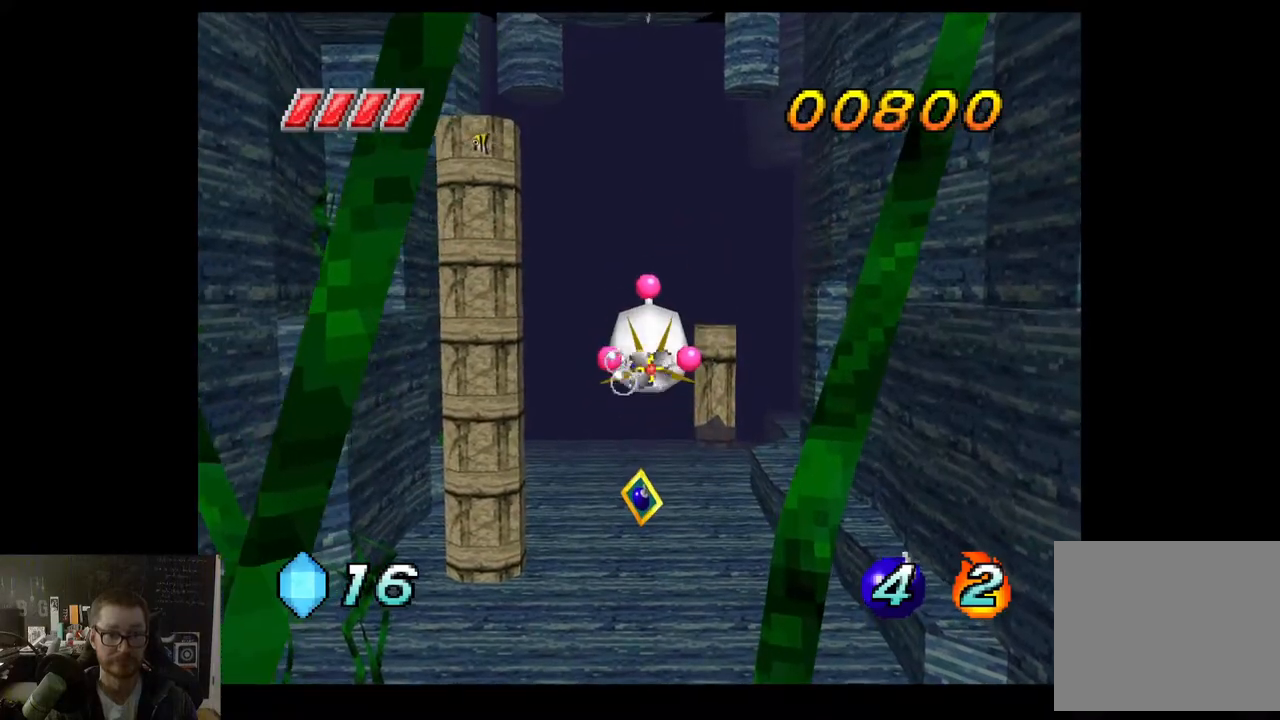
{"buttons": ["A"], "left_stick": "up", "right_stick": "center", "events": []}
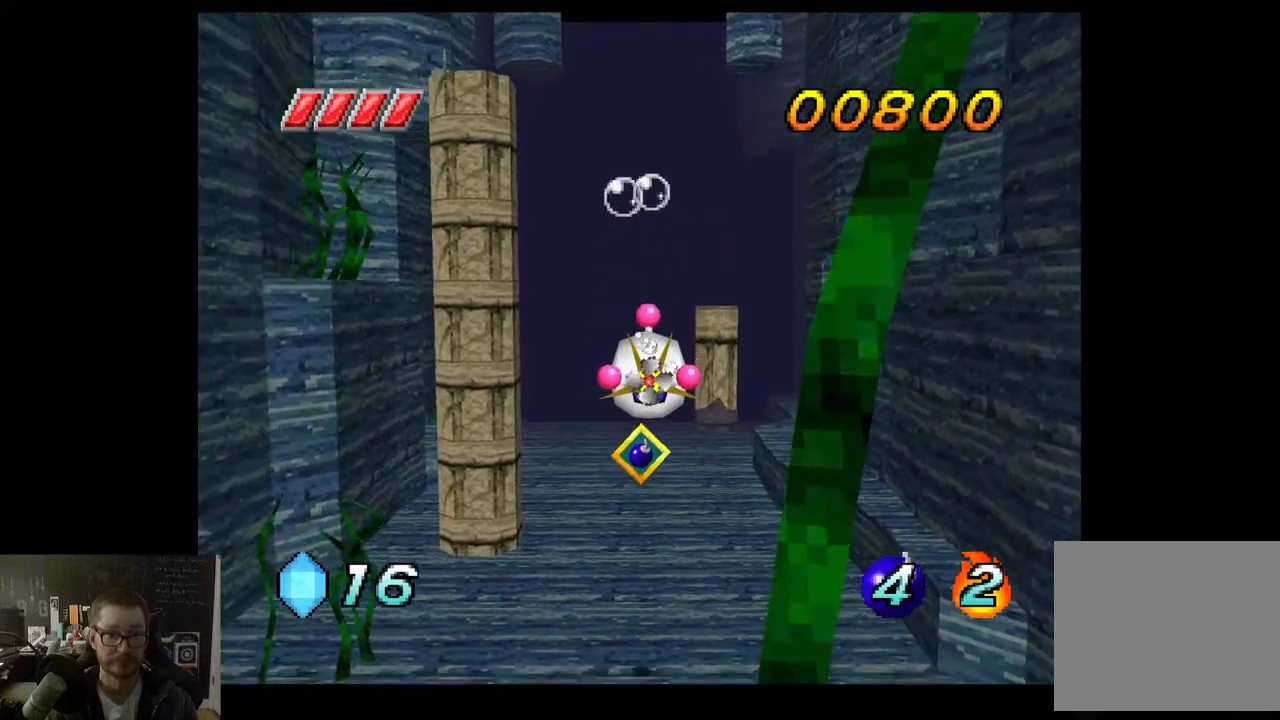
{"buttons": ["A"], "left_stick": "up", "right_stick": "center", "events": [[33, "left_stick", "center"], [317, "left_stick", "up"]]}
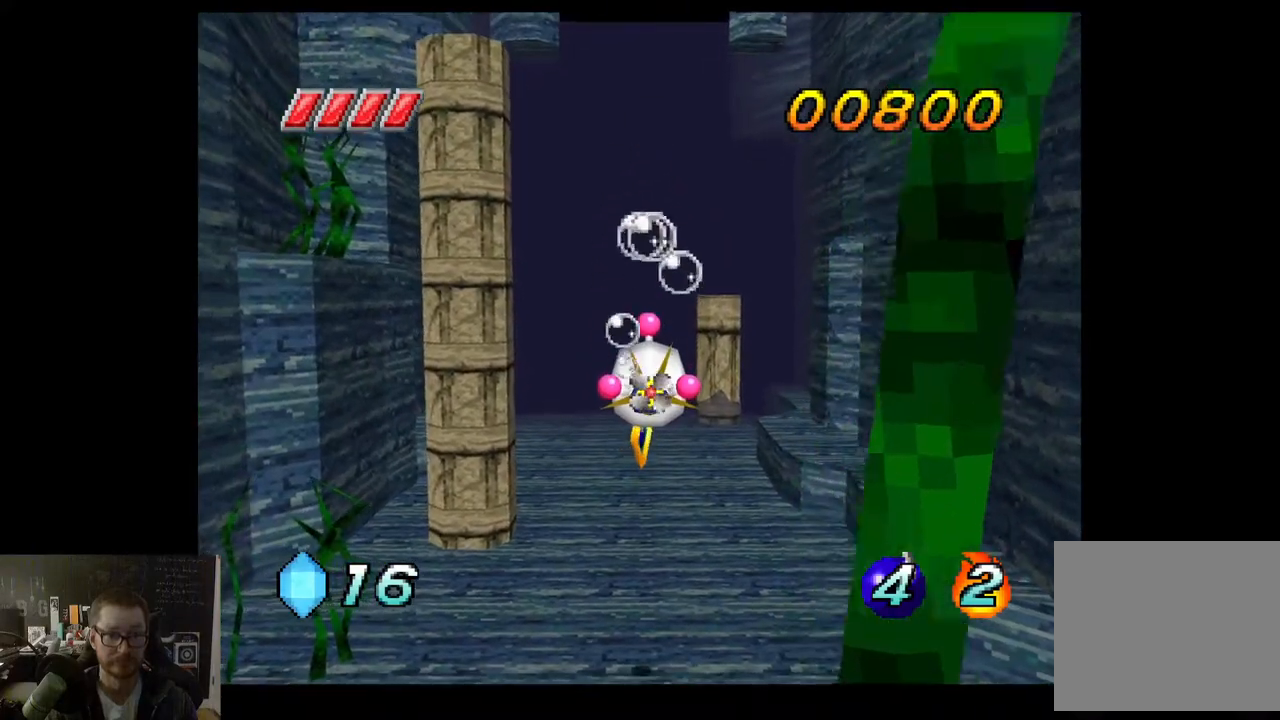
{"buttons": ["A"], "left_stick": "up", "right_stick": "center", "events": []}
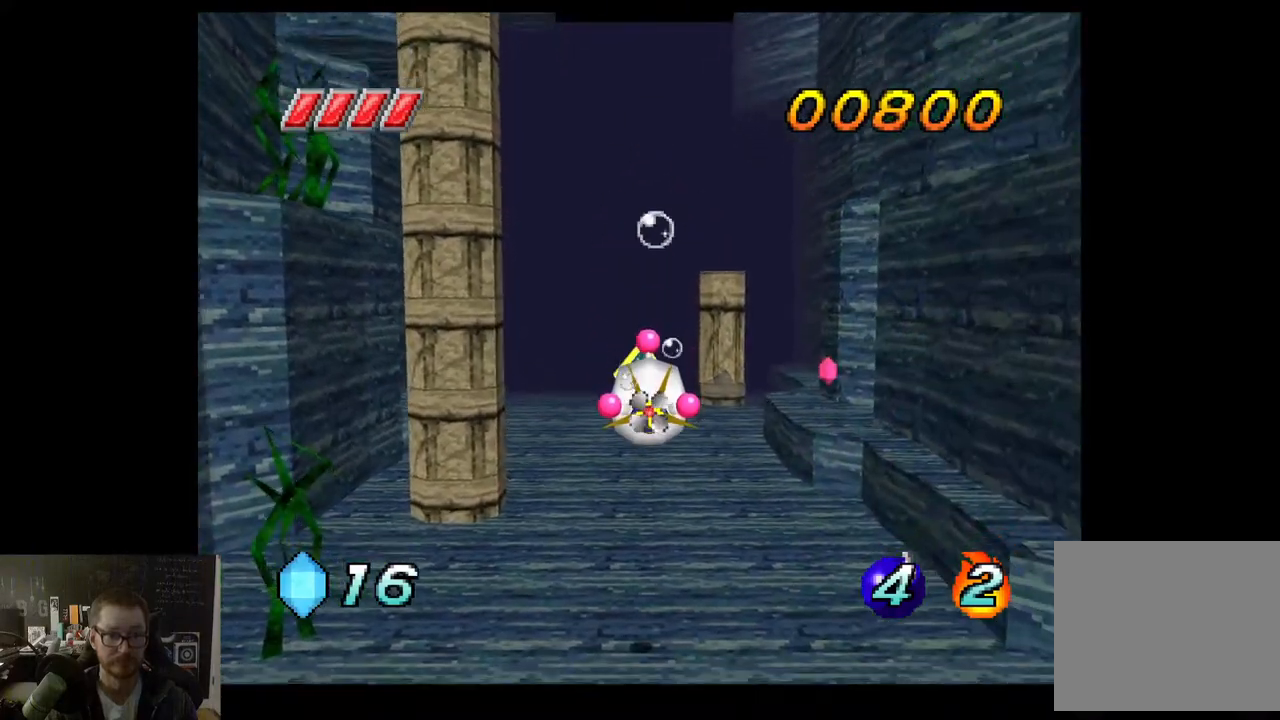
{"buttons": ["A"], "left_stick": "center", "right_stick": "center", "events": [[67, "left_stick", "center"], [250, "left_stick", "up"], [467, "left_stick", "center"]]}
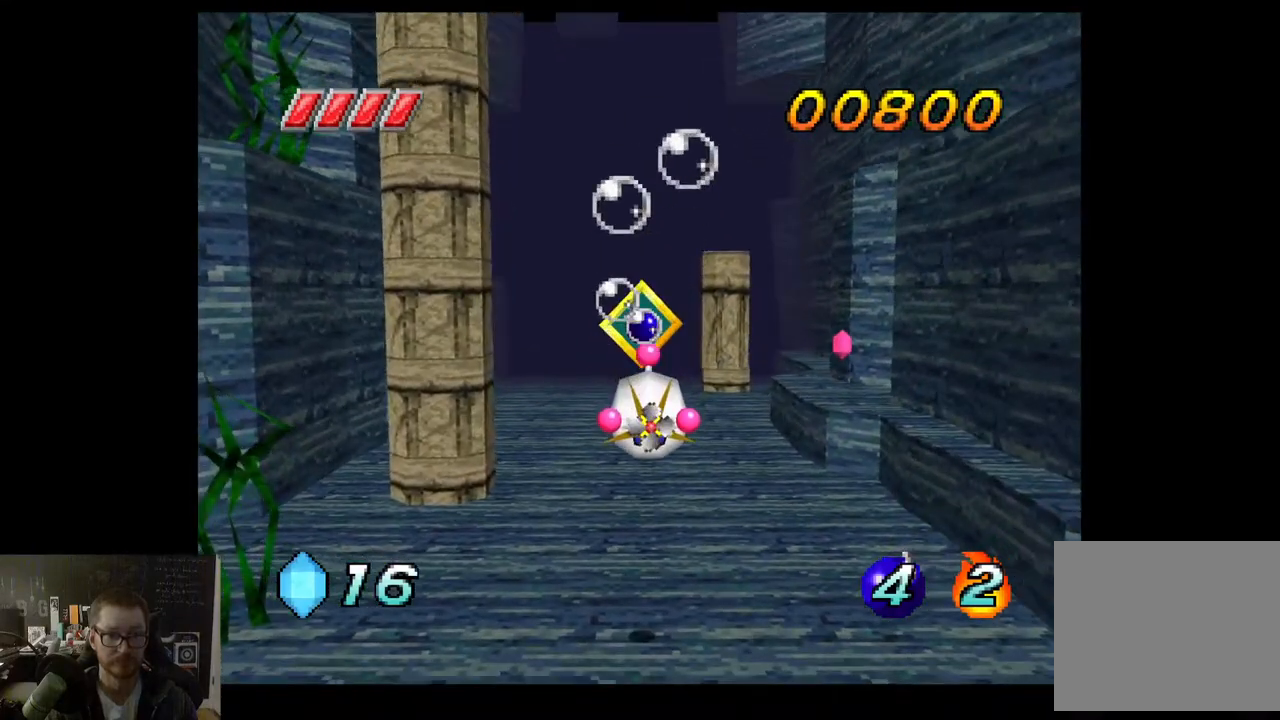
{"buttons": ["A"], "left_stick": "down", "right_stick": "center", "events": [[367, "left_stick", "down"]]}
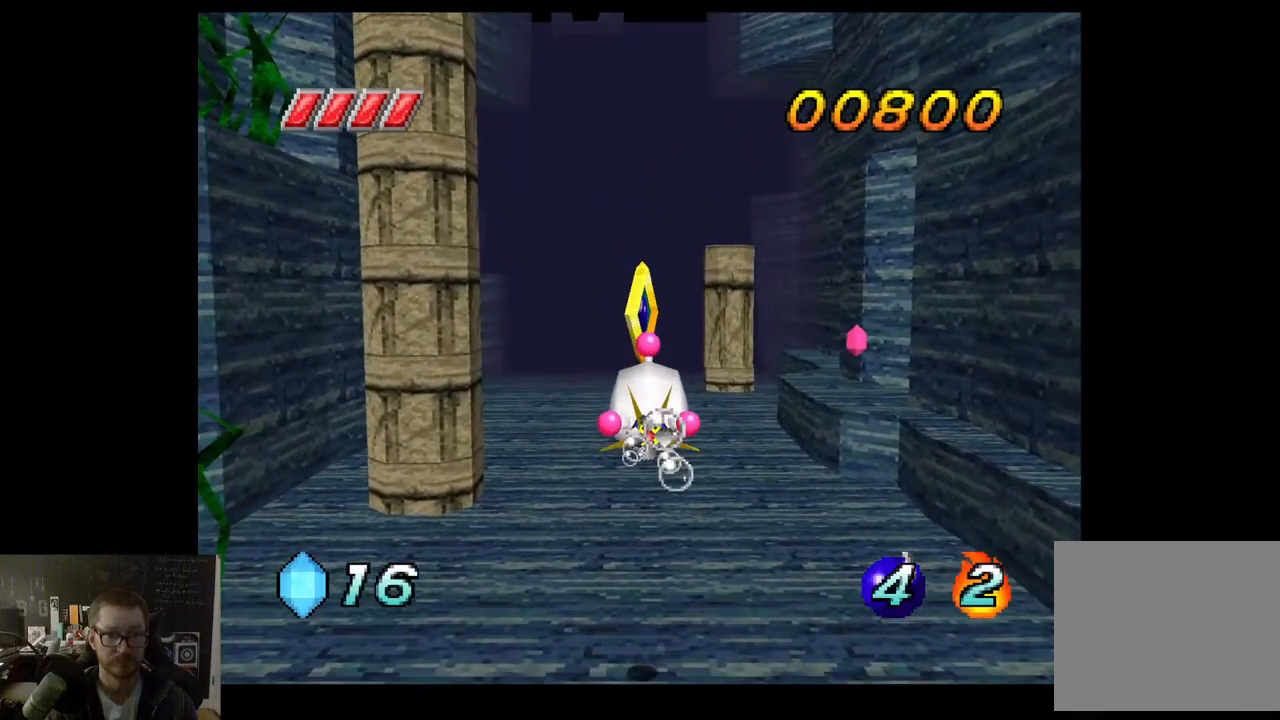
{"buttons": ["A"], "left_stick": "center", "right_stick": "center", "events": [[50, "left_stick", "center"]]}
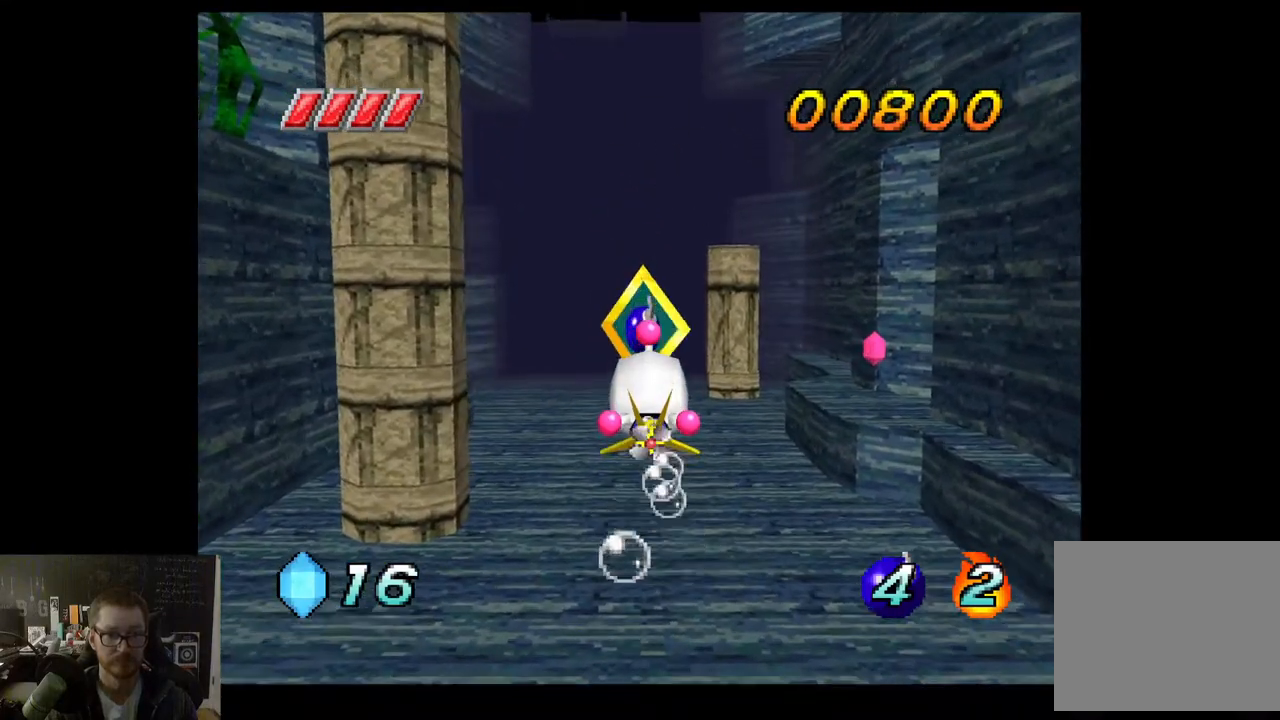
{"buttons": ["A"], "left_stick": "center", "right_stick": "center", "events": []}
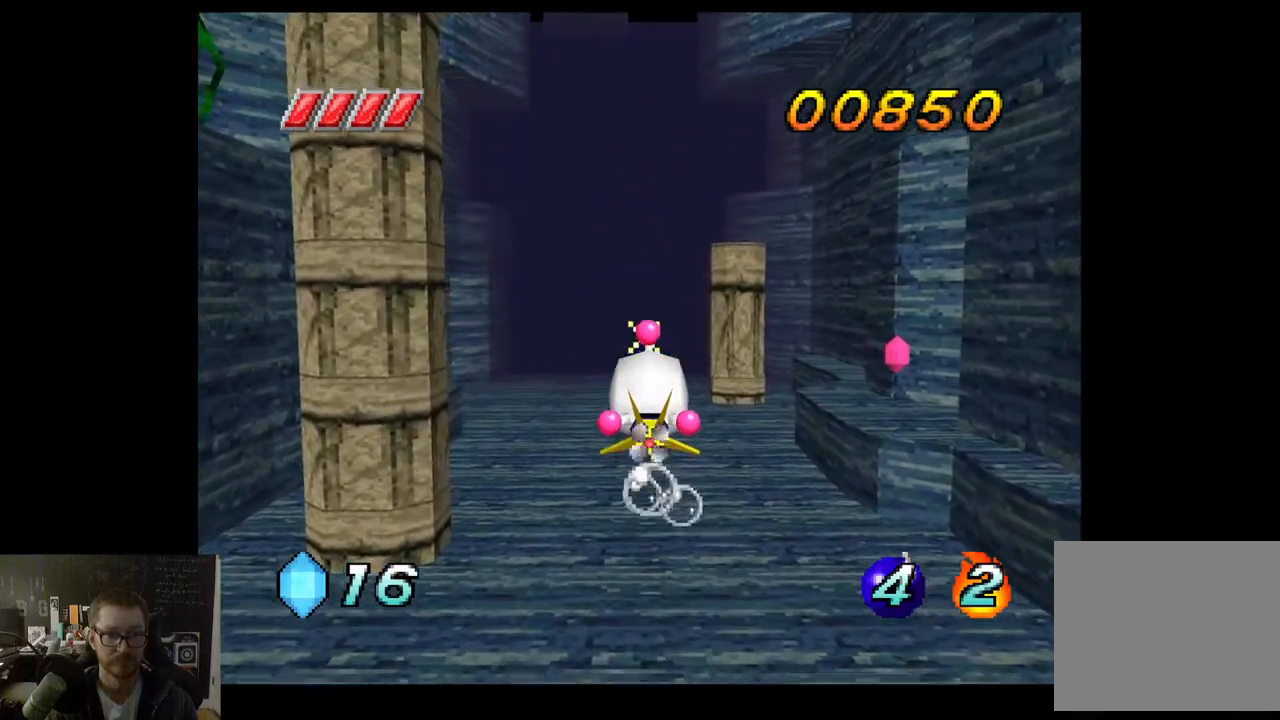
{"buttons": ["A"], "left_stick": "right", "right_stick": "center", "events": [[300, "left_stick", "right"]]}
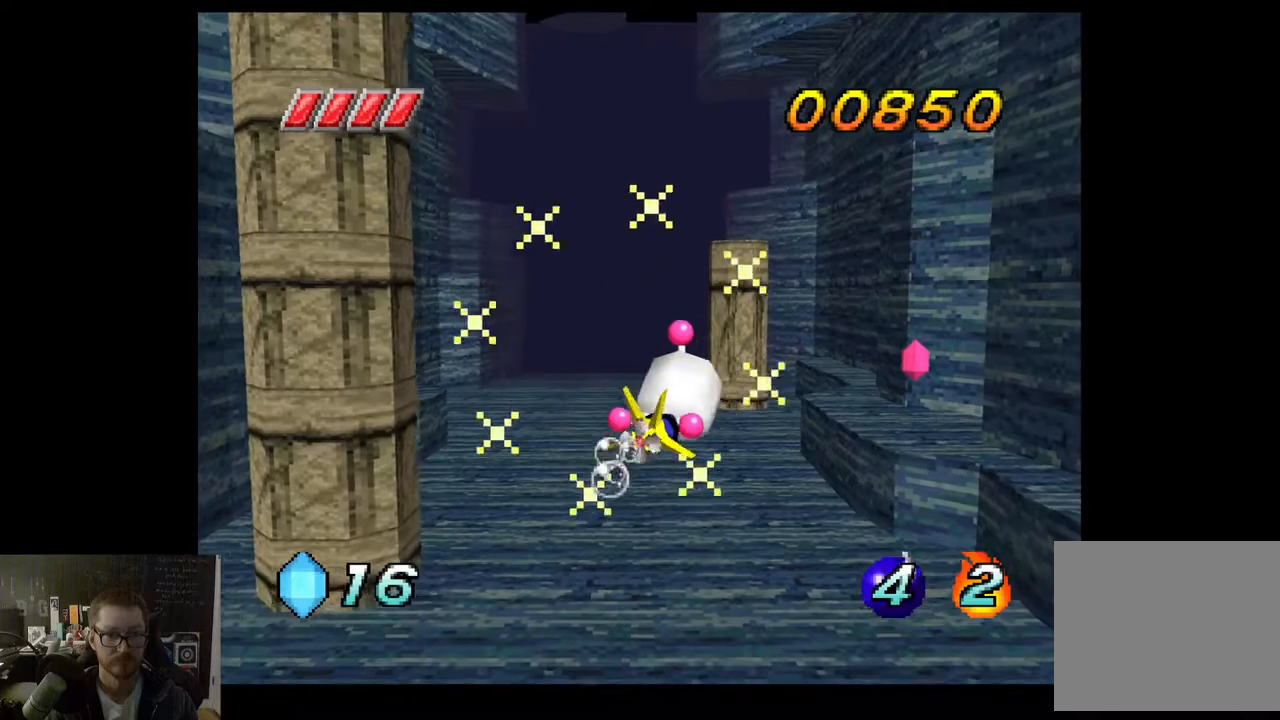
{"buttons": ["A"], "left_stick": "right", "right_stick": "center", "events": [[100, "left_stick", "up-right"], [383, "left_stick", "right"]]}
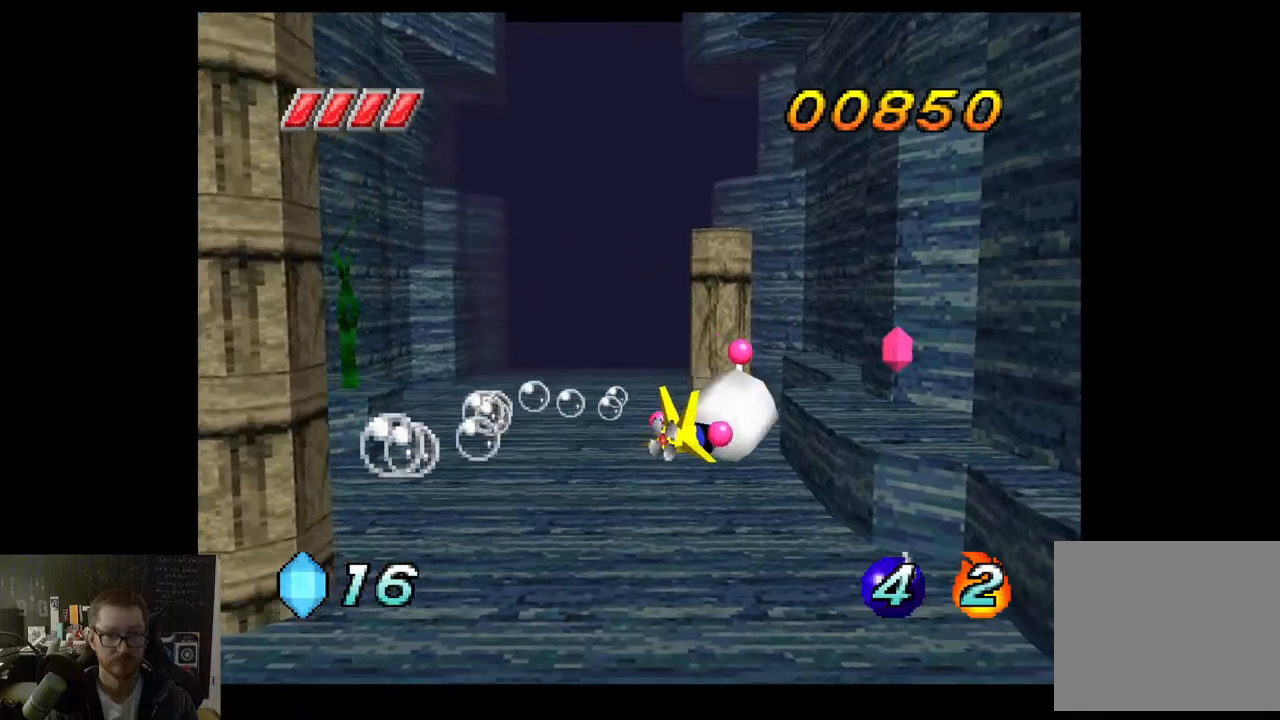
{"buttons": ["A"], "left_stick": "right", "right_stick": "center", "events": [[150, "left_stick", "center"], [250, "left_stick", "right"]]}
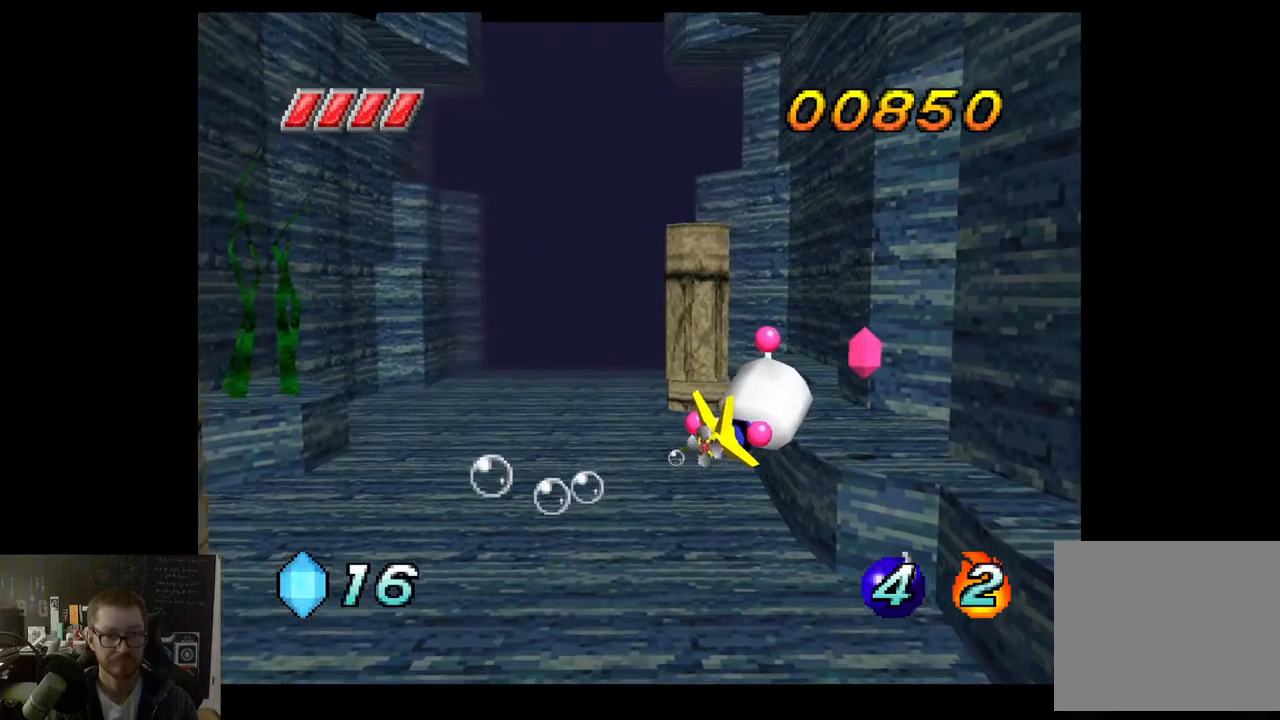
{"buttons": ["A"], "left_stick": "center", "right_stick": "center", "events": [[267, "left_stick", "up-right"], [450, "left_stick", "center"]]}
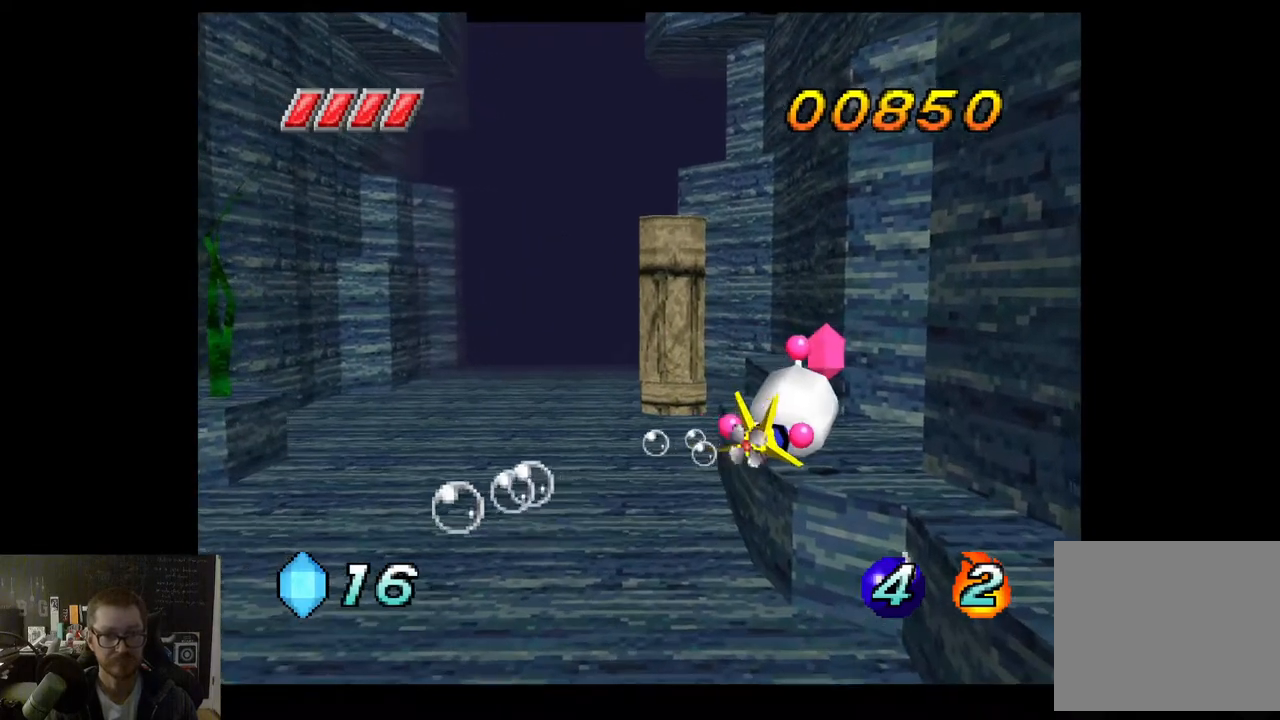
{"buttons": ["A"], "left_stick": "up-right", "right_stick": "center", "events": [[117, "left_stick", "right"], [300, "left_stick", "center"], [450, "left_stick", "up-right"]]}
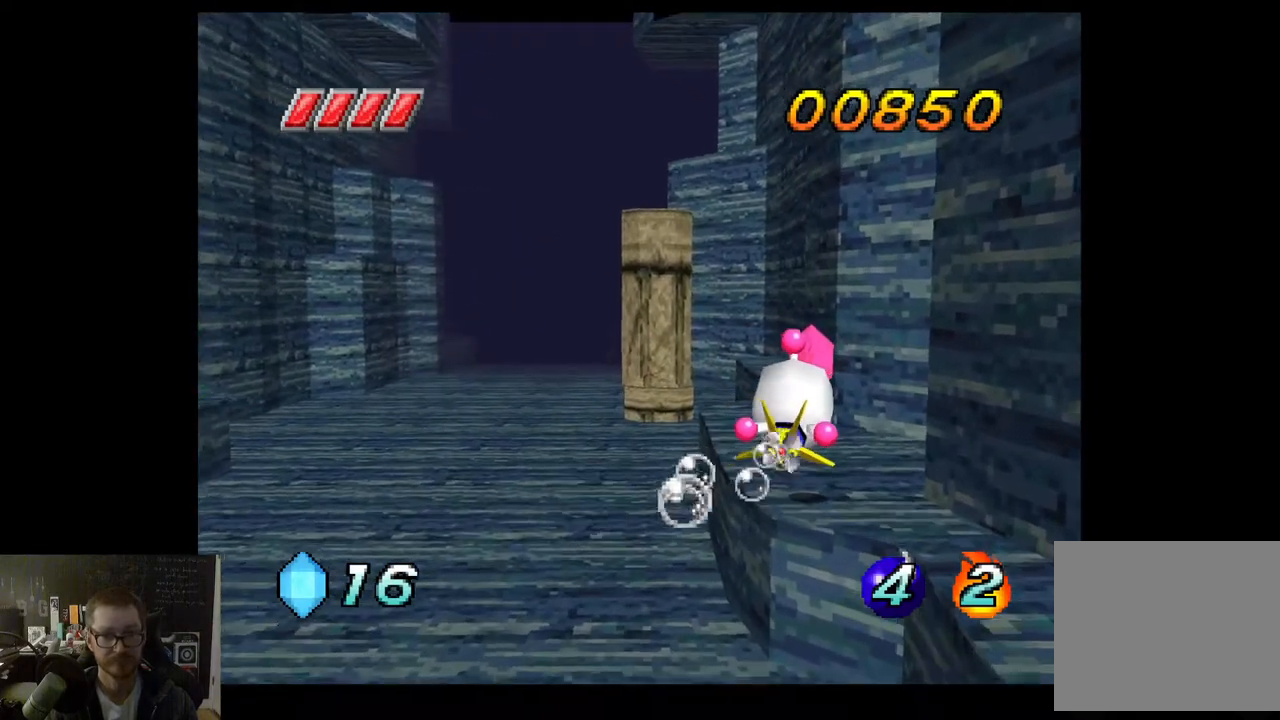
{"buttons": ["A"], "left_stick": "center", "right_stick": "center", "events": [[417, "left_stick", "center"]]}
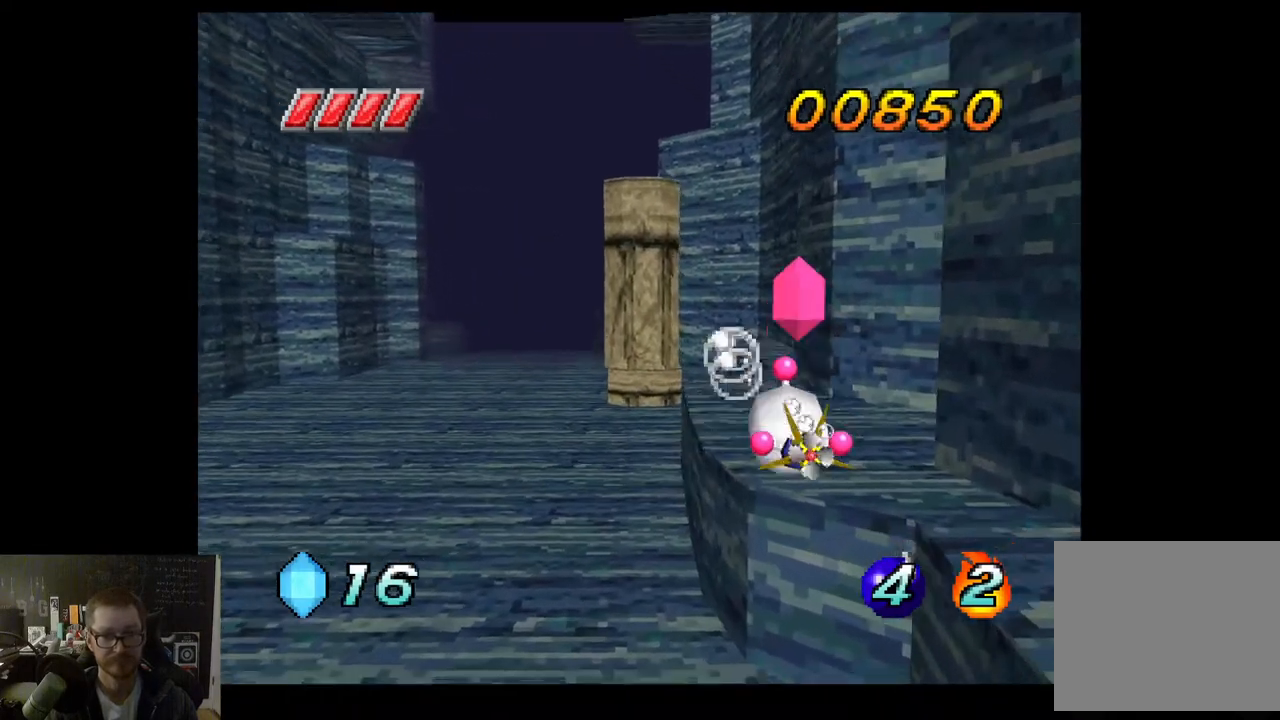
{"buttons": ["A"], "left_stick": "down-right", "right_stick": "center", "events": [[250, "left_stick", "down-right"]]}
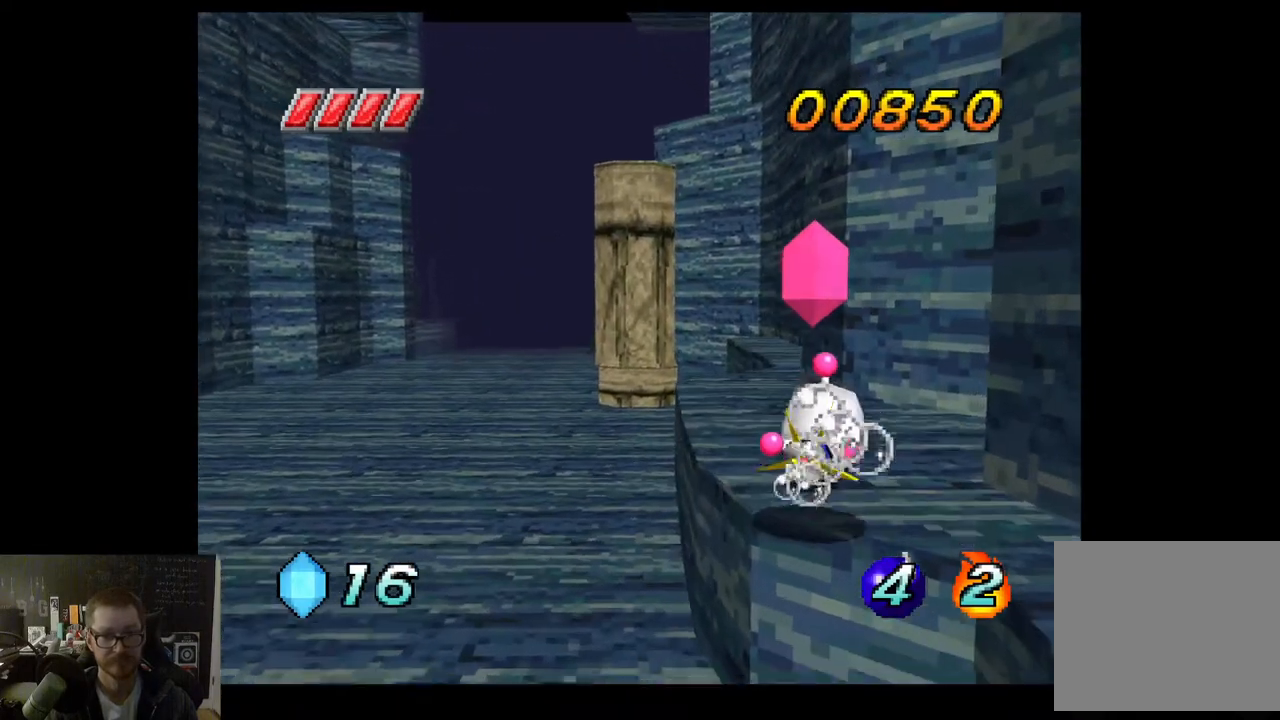
{"buttons": ["A"], "left_stick": "down", "right_stick": "center", "events": [[33, "left_stick", "center"], [200, "left_stick", "down"], [350, "left_stick", "center"], [500, "left_stick", "down"]]}
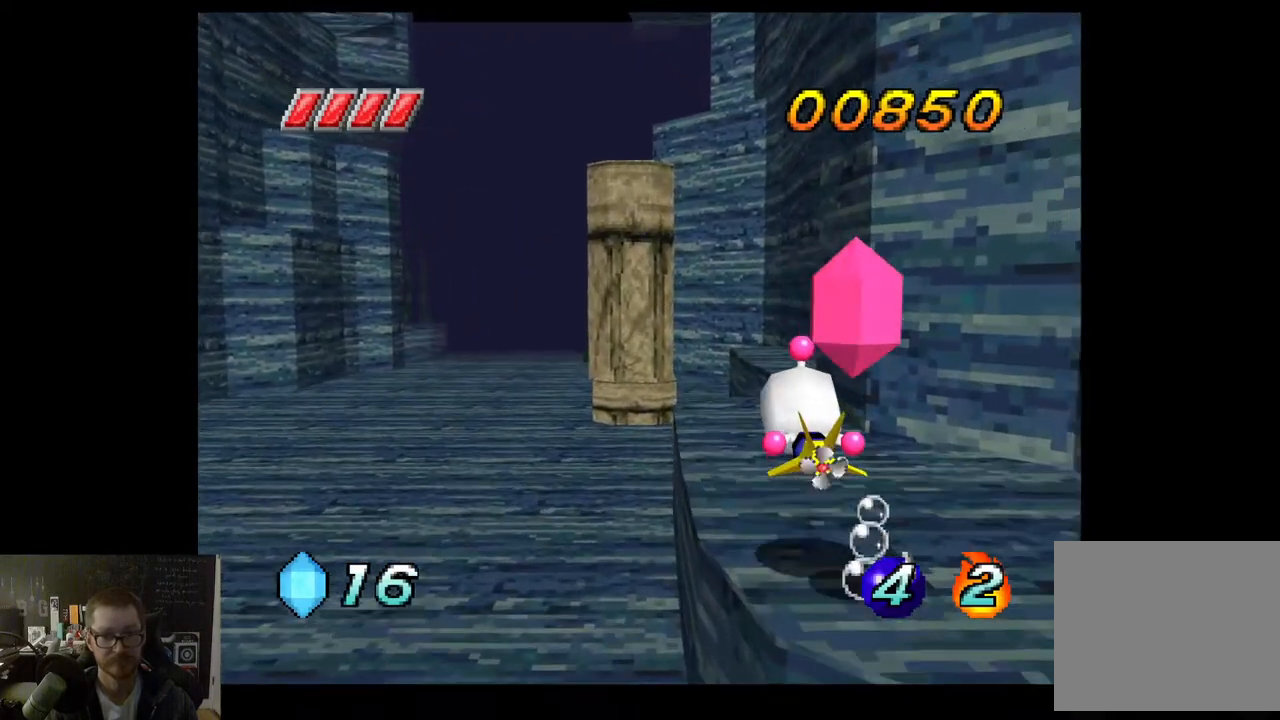
{"buttons": ["X"], "left_stick": "down-right", "right_stick": "center", "events": [[83, "A", "up"], [100, "X", "down"], [450, "left_stick", "down-right"]]}
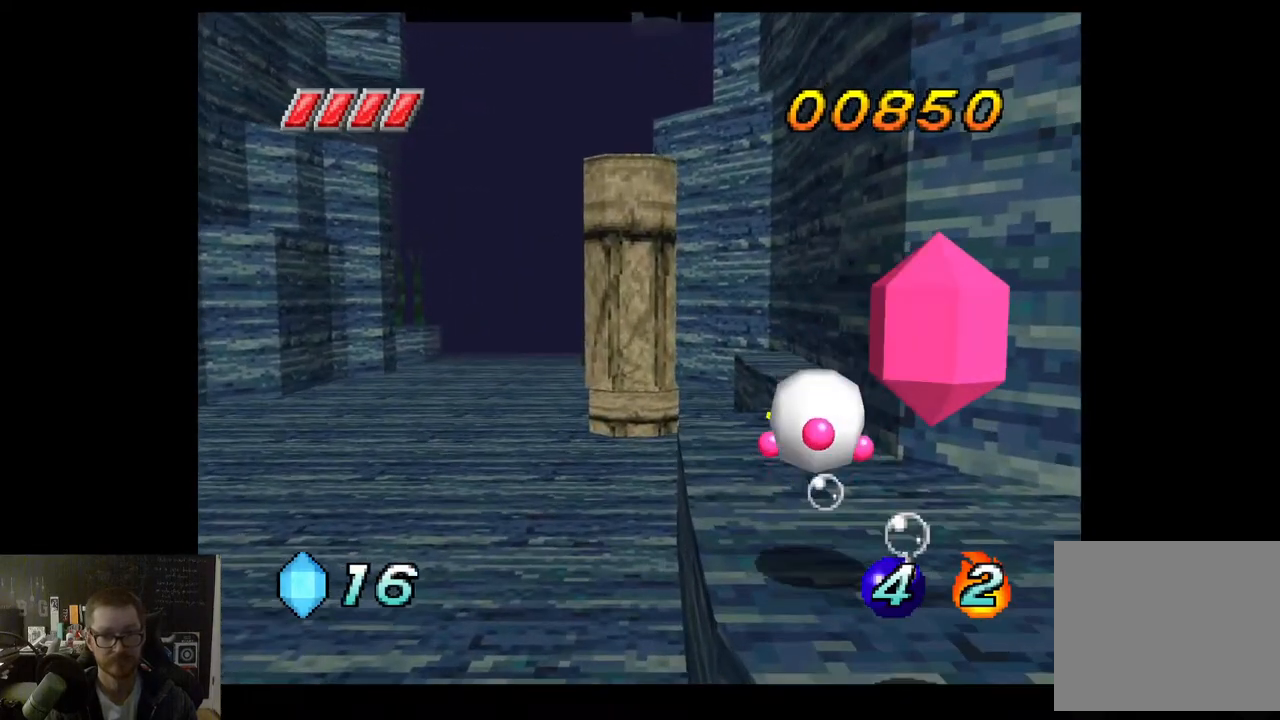
{"buttons": ["X"], "left_stick": "right", "right_stick": "center", "events": [[350, "left_stick", "right"]]}
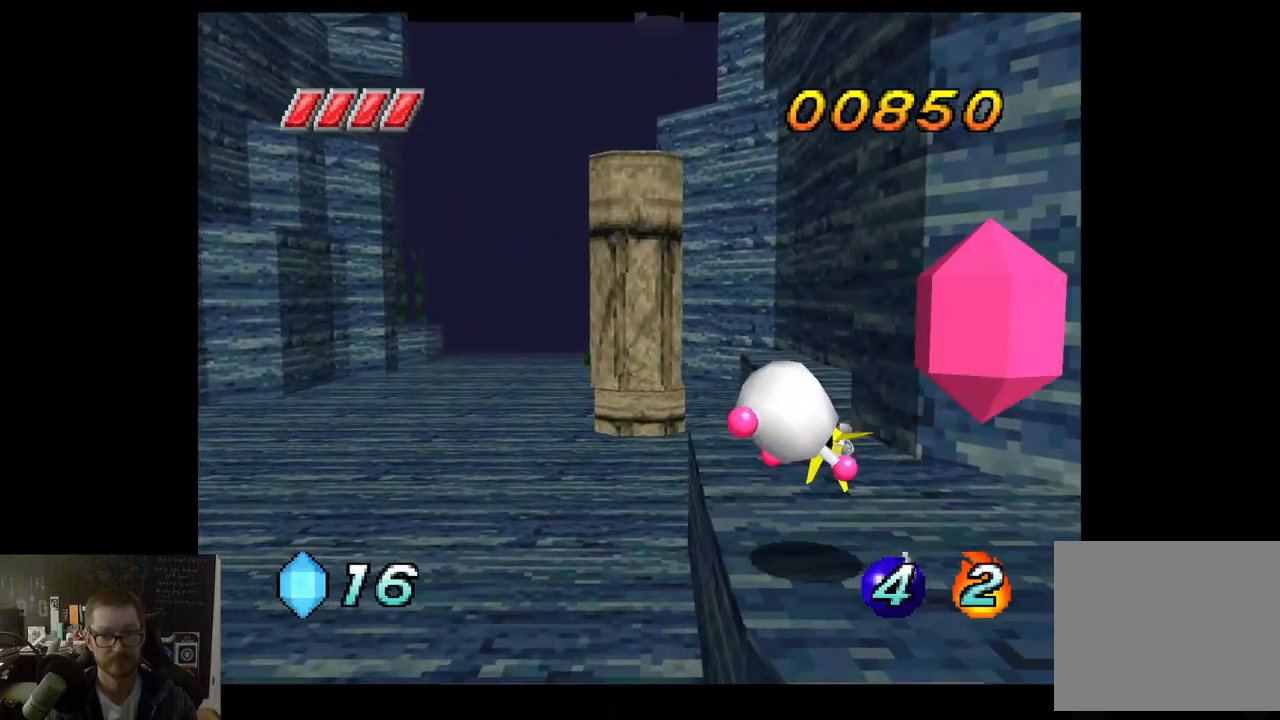
{"buttons": ["X"], "left_stick": "up-right", "right_stick": "center", "events": [[317, "left_stick", "up-right"]]}
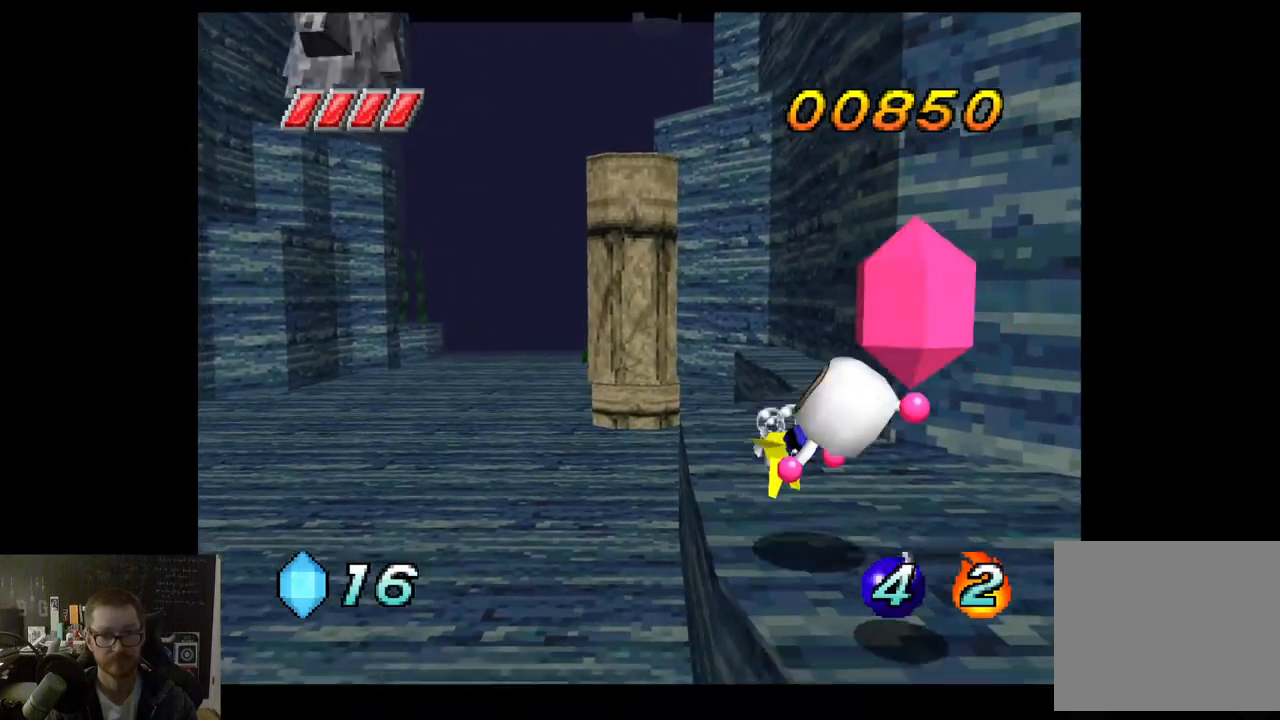
{"buttons": [], "left_stick": "up-left", "right_stick": "center", "events": [[150, "left_stick", "center"], [250, "left_stick", "up"], [383, "X", "up"], [400, "left_stick", "up-left"]]}
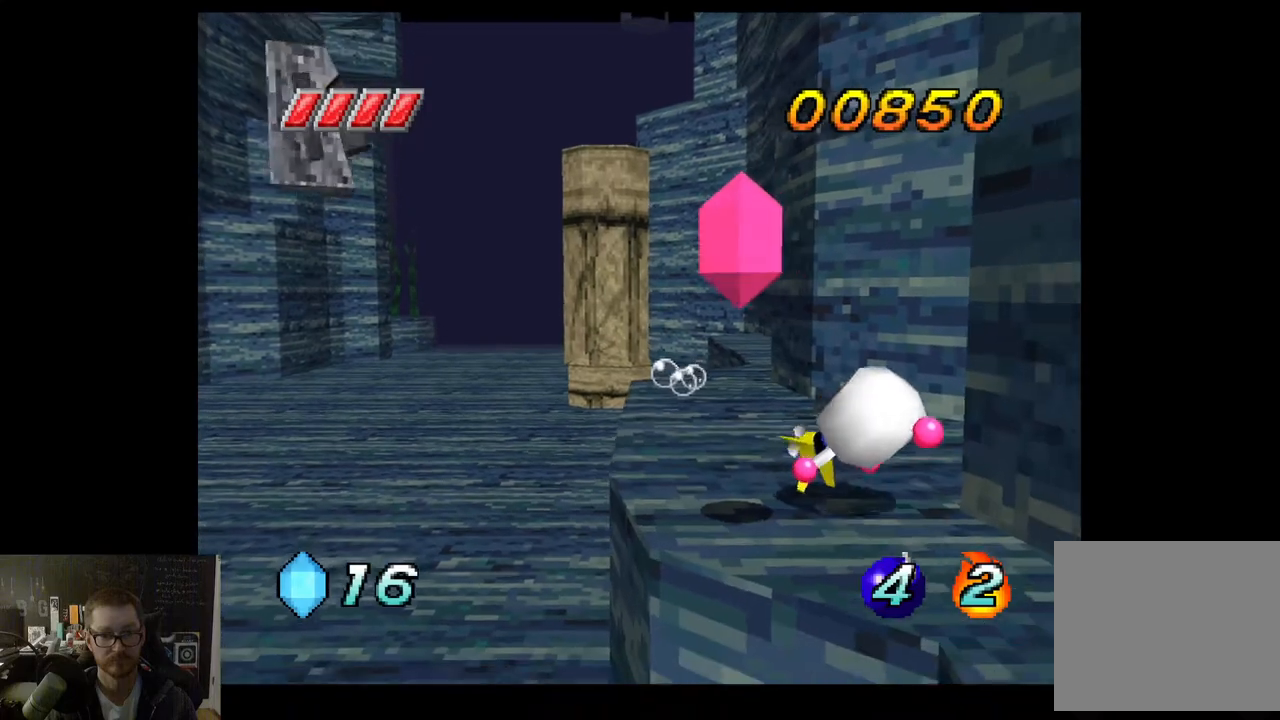
{"buttons": ["A"], "left_stick": "center", "right_stick": "center", "events": [[133, "A", "down"], [417, "left_stick", "center"]]}
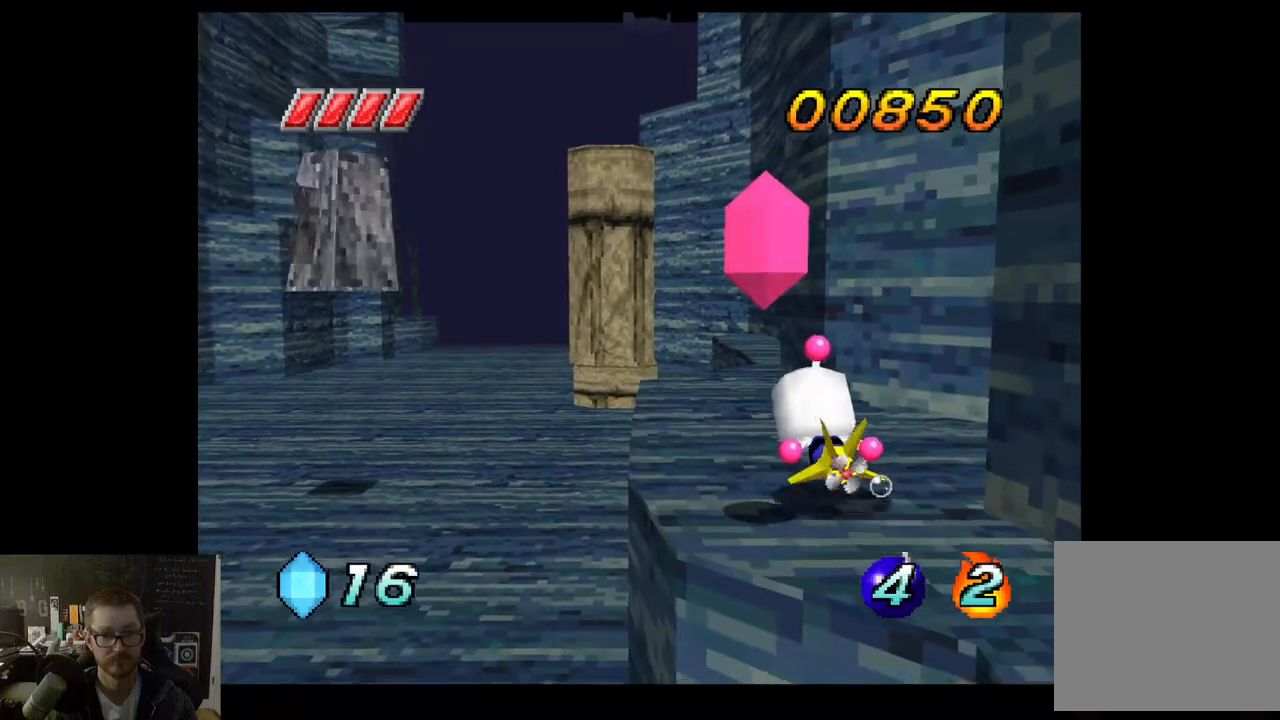
{"buttons": ["A"], "left_stick": "center", "right_stick": "center", "events": [[83, "A", "up"], [83, "left_stick", "down-right"], [333, "left_stick", "center"], [383, "A", "down"]]}
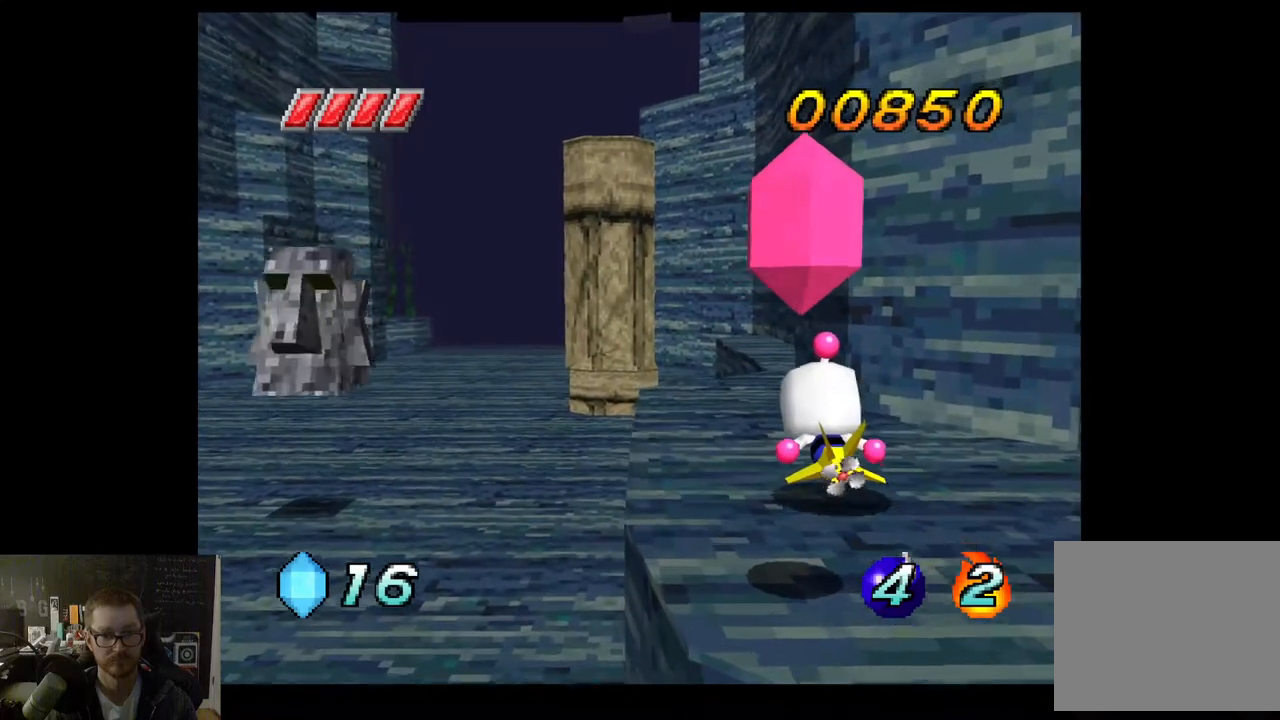
{"buttons": [], "left_stick": "down", "right_stick": "center", "events": [[50, "left_stick", "down"], [317, "A", "up"]]}
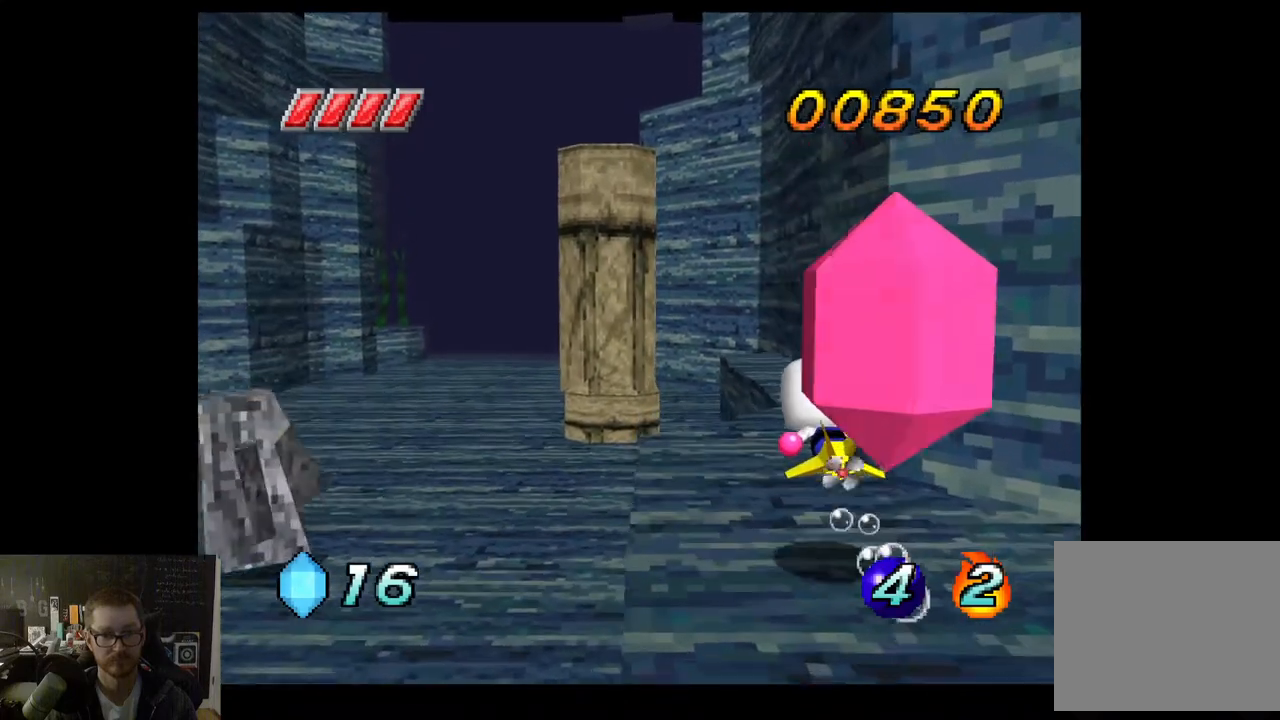
{"buttons": ["X"], "left_stick": "down-right", "right_stick": "center", "events": [[233, "left_stick", "down-right"], [317, "X", "down"]]}